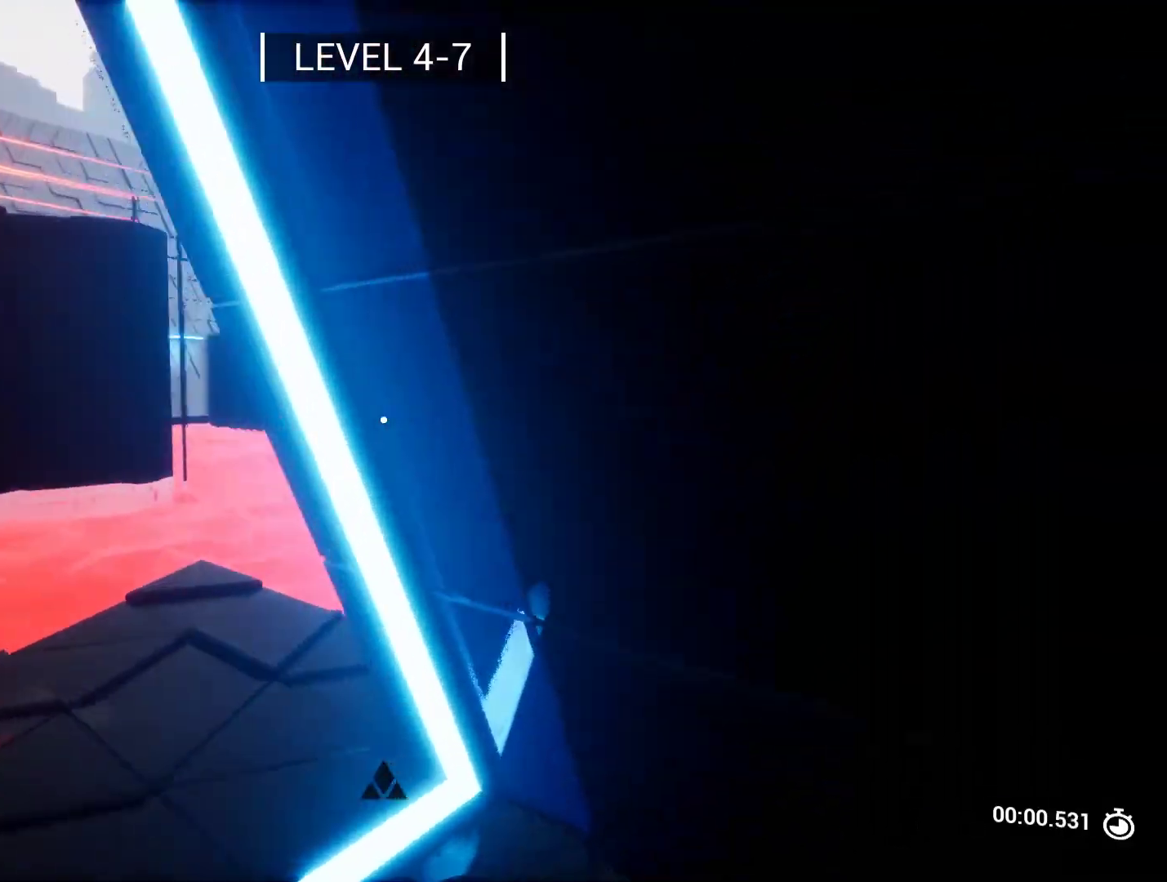
Gameplay with keyboard and mouse; each line is a JSON object with the keys held at the frame after it. "events" lists presses ("down") and releases ("up") of "a", "ctrl", "d", "e", "q", "r", "s", "shift", "space" and "w" between this image and that frame as [ms after this image, input, new state], when the widget could be followed in between. No other keys are recorded. Mouse buttons are not recorded. Not read: mouse_move.
{"keys": ["w"], "events": [[283, "a", "up"]]}
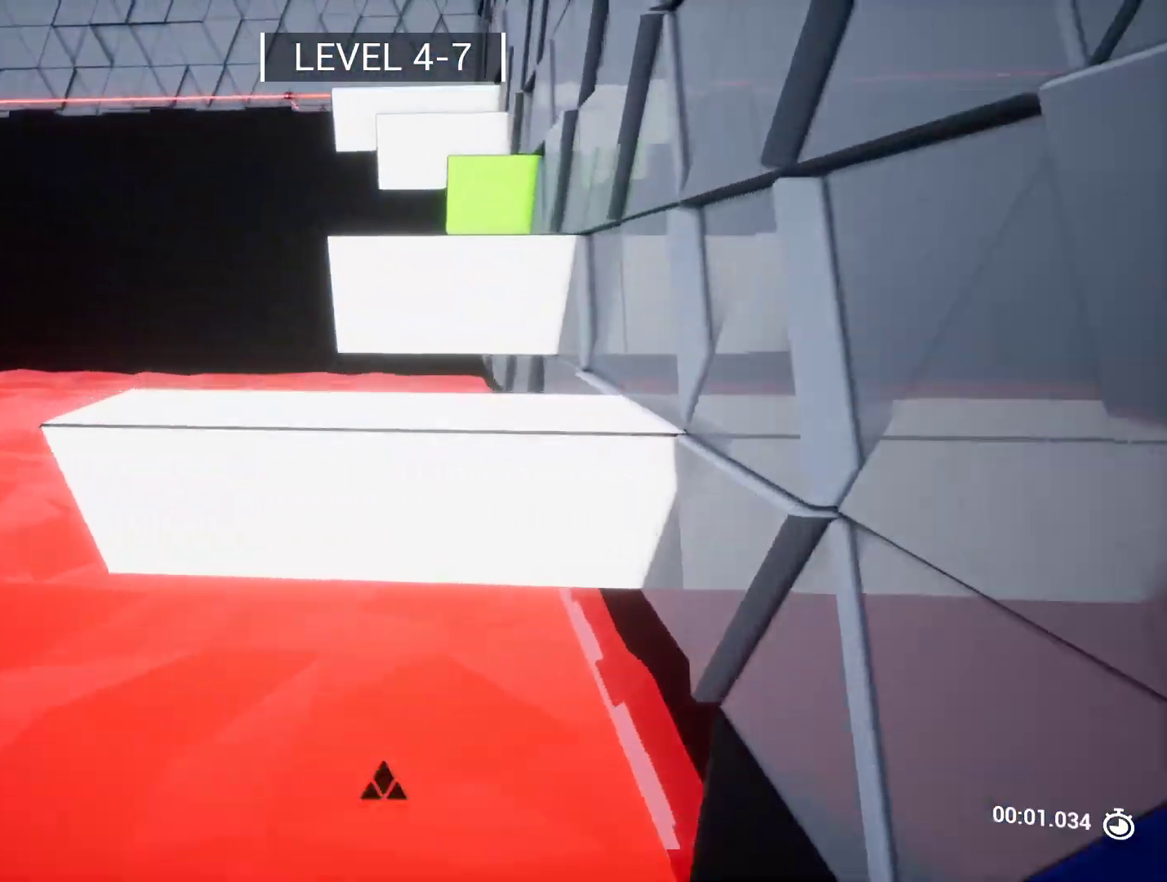
{"keys": ["d", "w"], "events": [[383, "d", "down"]]}
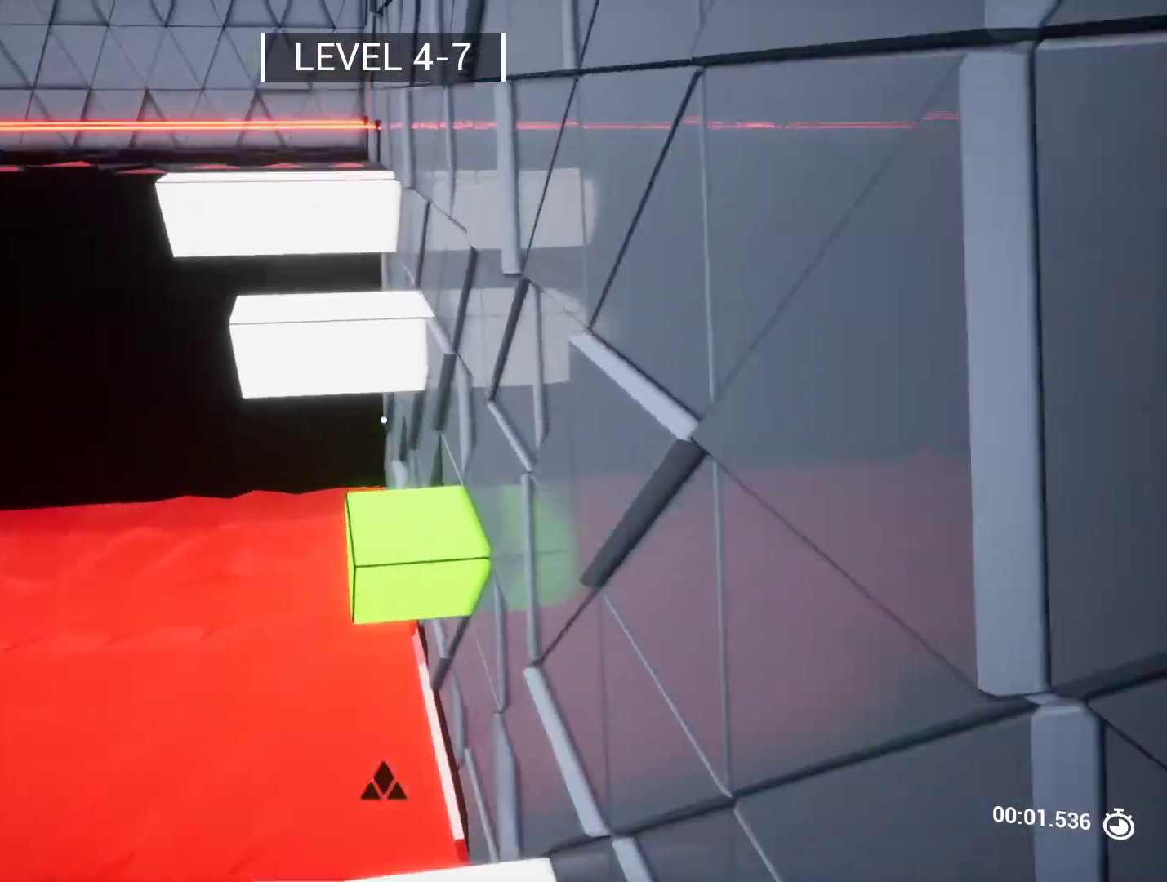
{"keys": ["w"], "events": [[33, "d", "up"], [33, "w", "up"], [483, "w", "down"]]}
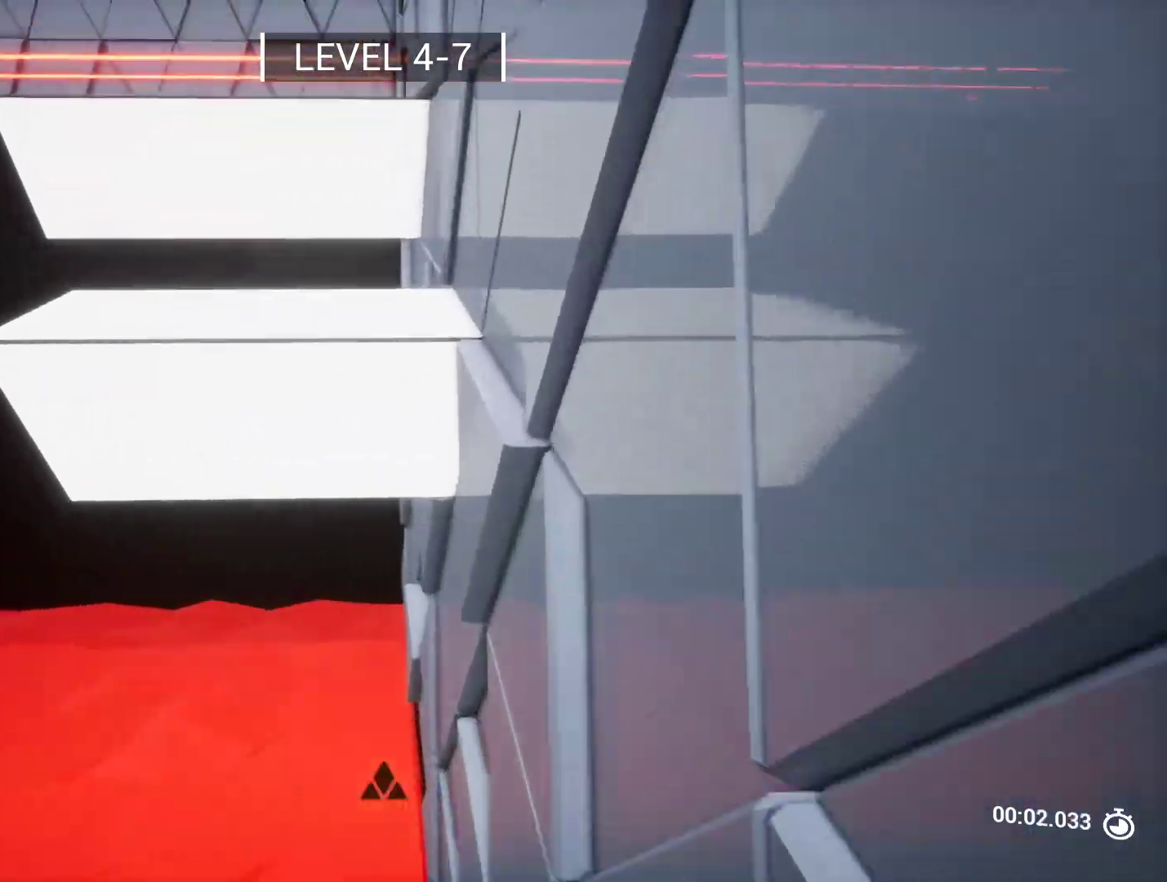
{"keys": ["w"], "events": []}
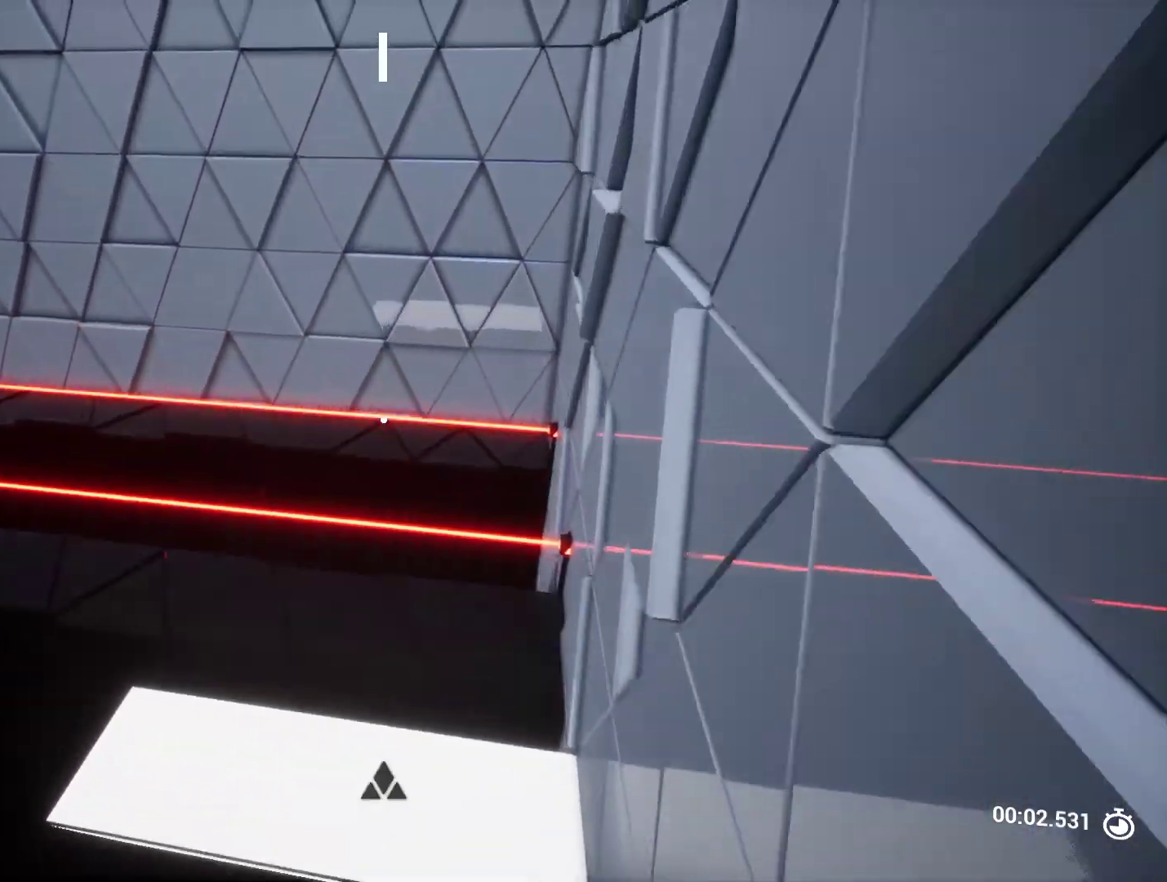
{"keys": ["a"], "events": [[50, "w", "up"], [283, "a", "down"], [283, "s", "down"], [467, "s", "up"]]}
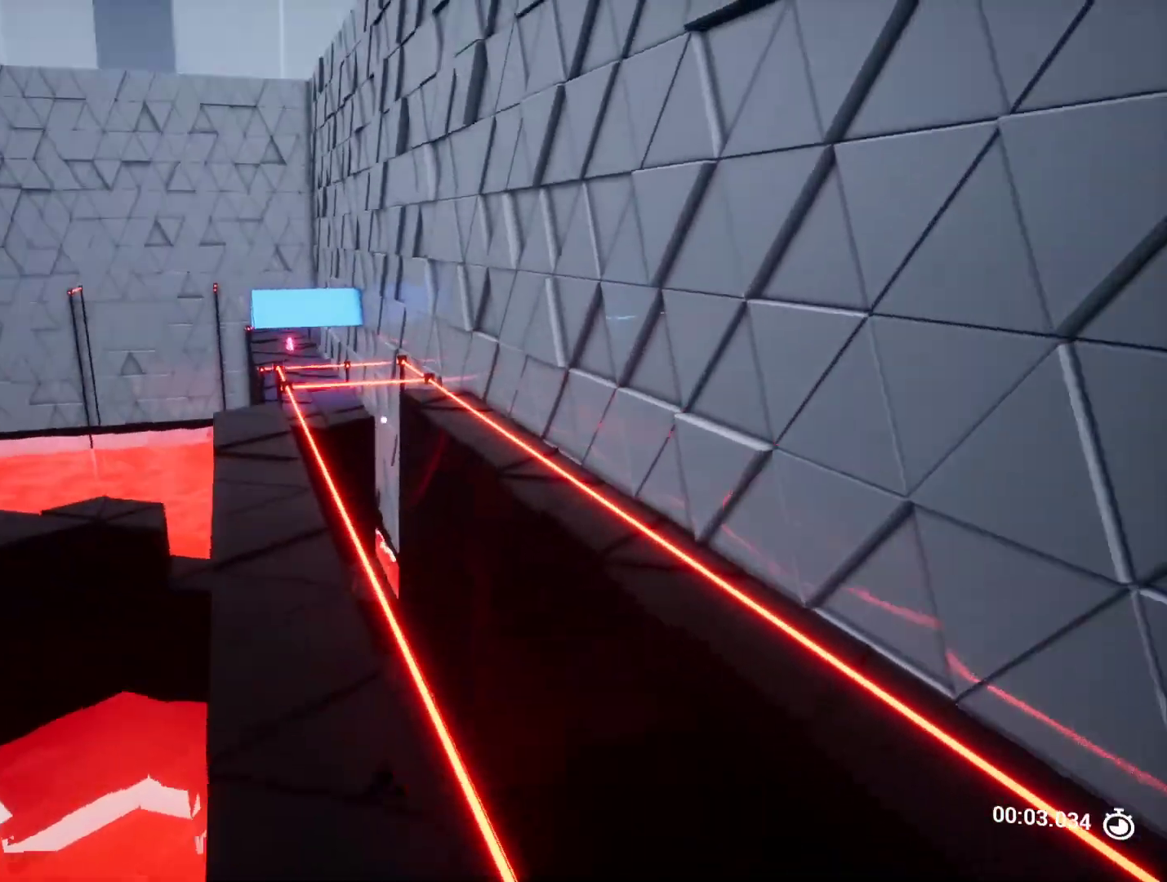
{"keys": ["w"], "events": [[17, "a", "up"], [267, "w", "down"]]}
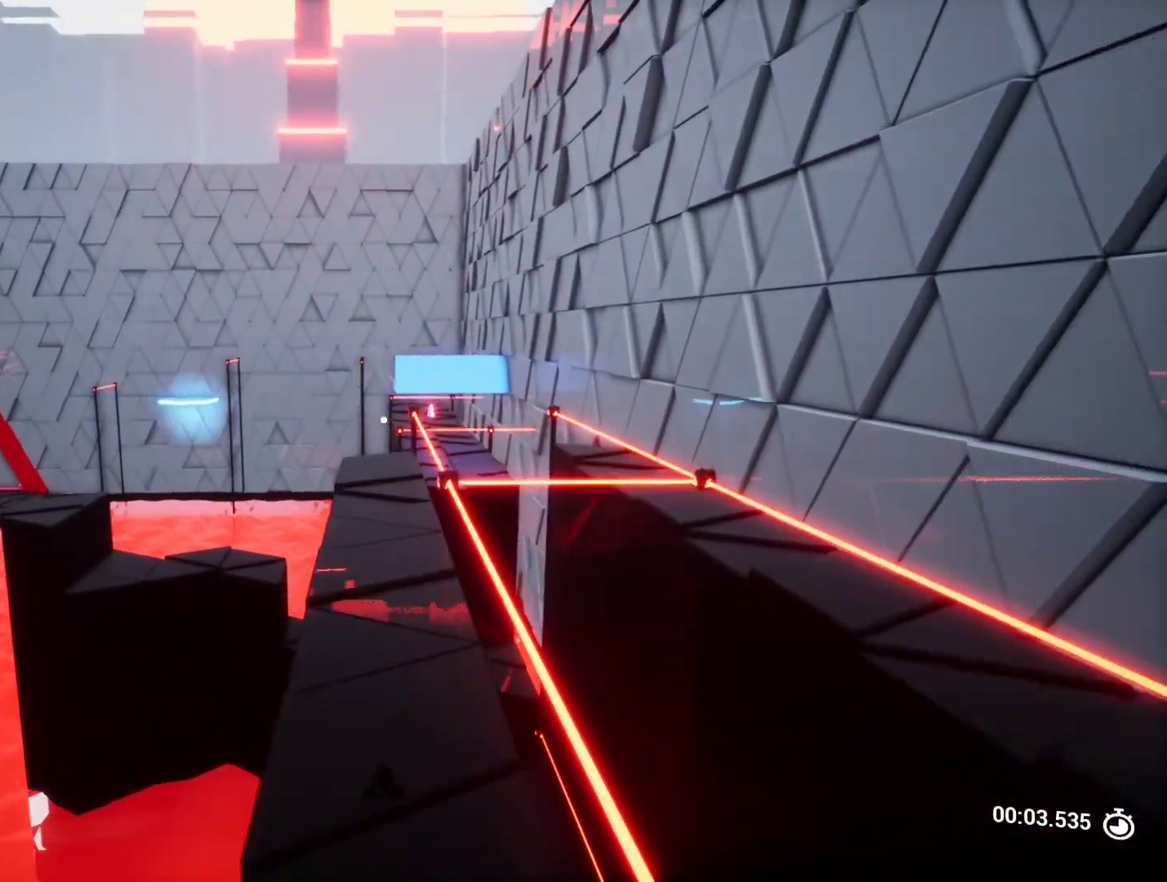
{"keys": ["w"], "events": []}
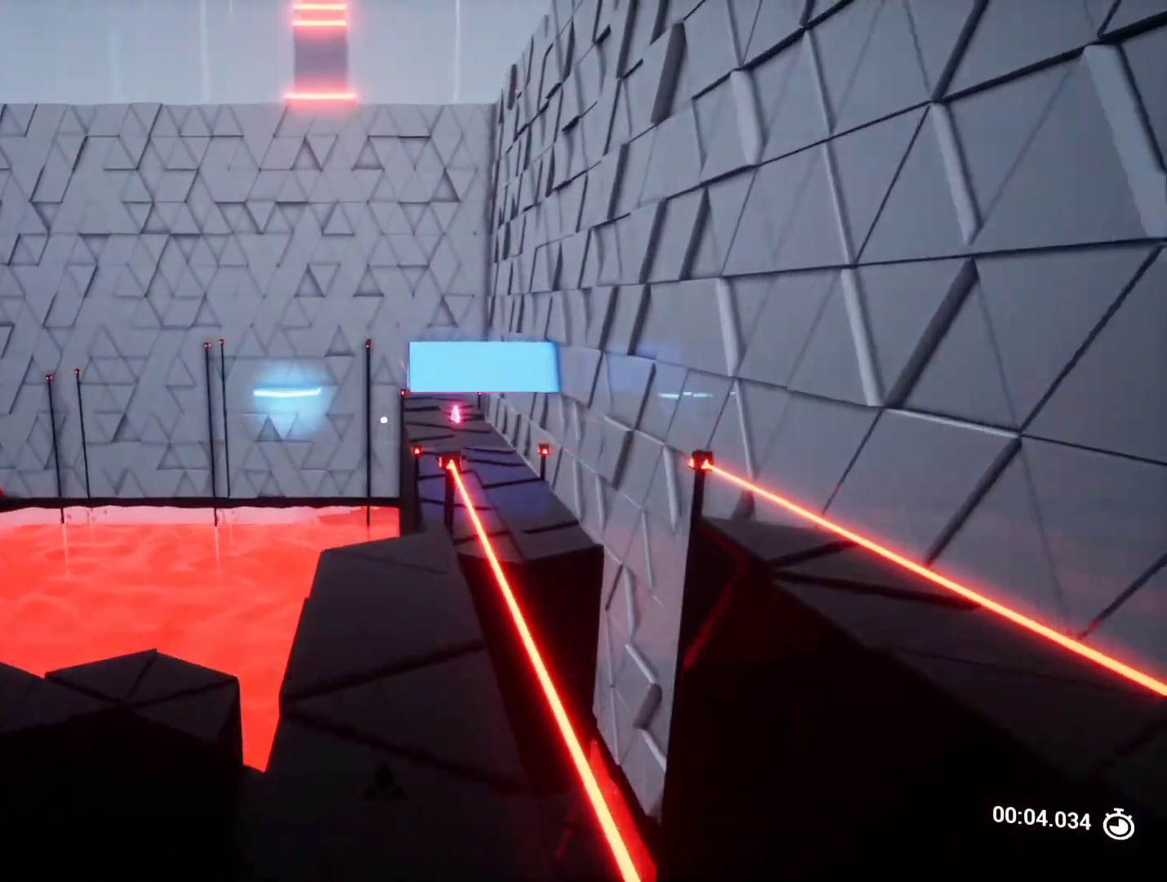
{"keys": [], "events": [[150, "w", "up"]]}
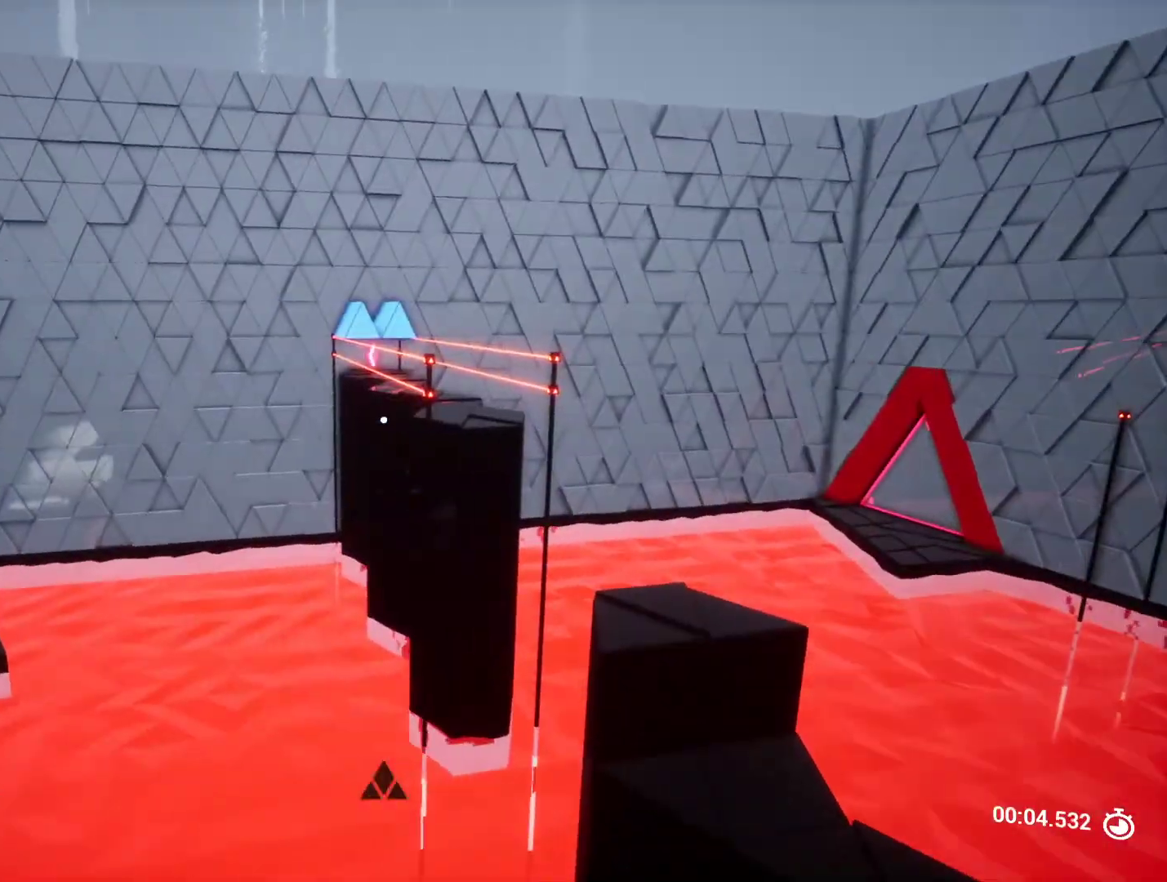
{"keys": ["space", "w"], "events": [[217, "w", "down"], [400, "space", "down"]]}
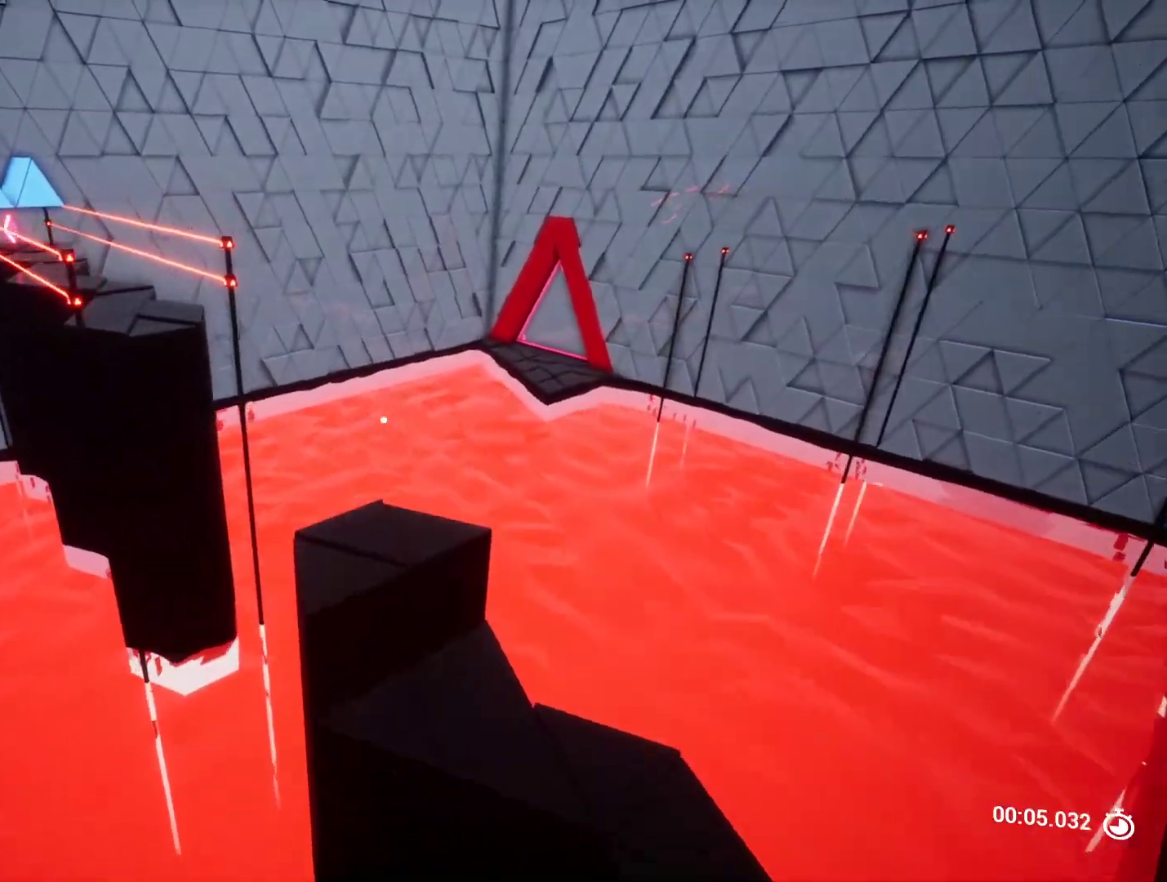
{"keys": [], "events": [[133, "space", "up"], [233, "w", "up"], [367, "s", "down"], [467, "s", "up"]]}
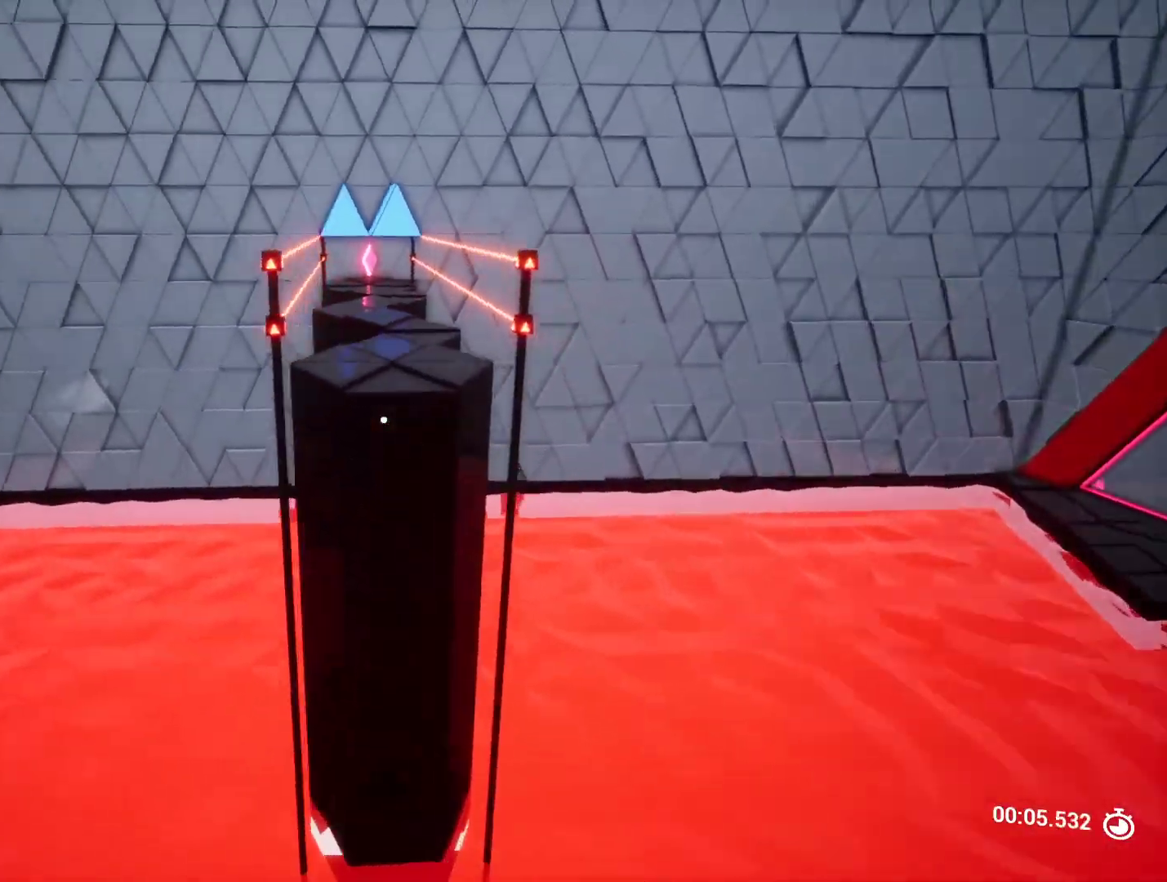
{"keys": ["a", "w"], "events": [[50, "w", "down"], [433, "a", "down"]]}
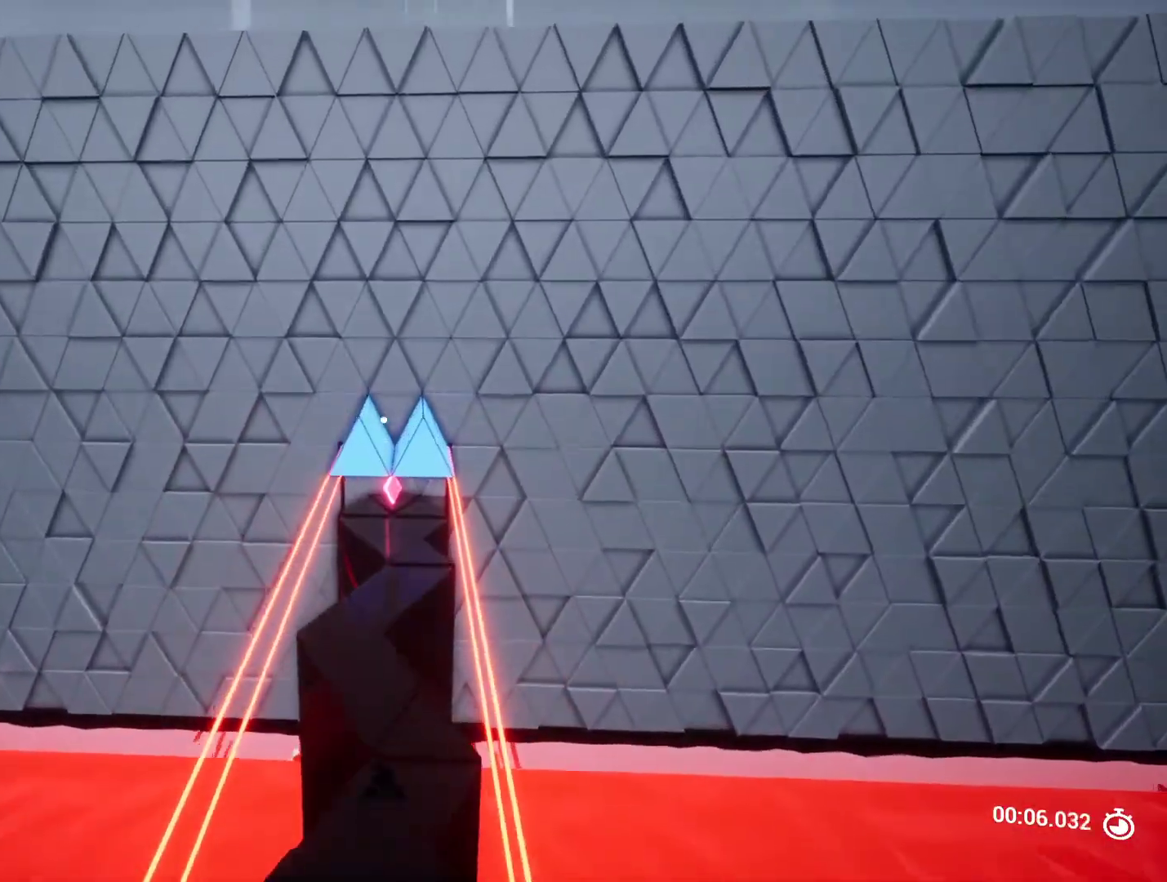
{"keys": ["w"], "events": [[33, "a", "up"]]}
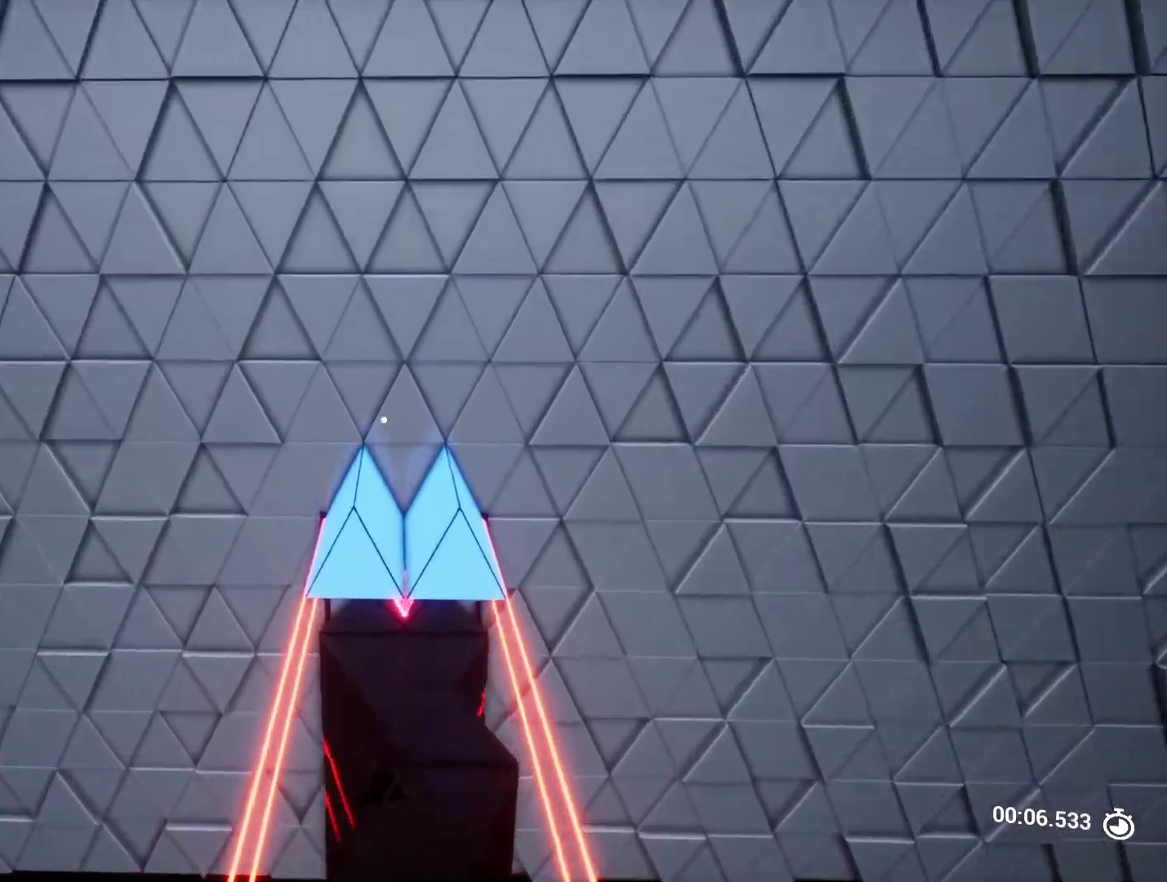
{"keys": ["shift", "w"], "events": [[367, "shift", "down"]]}
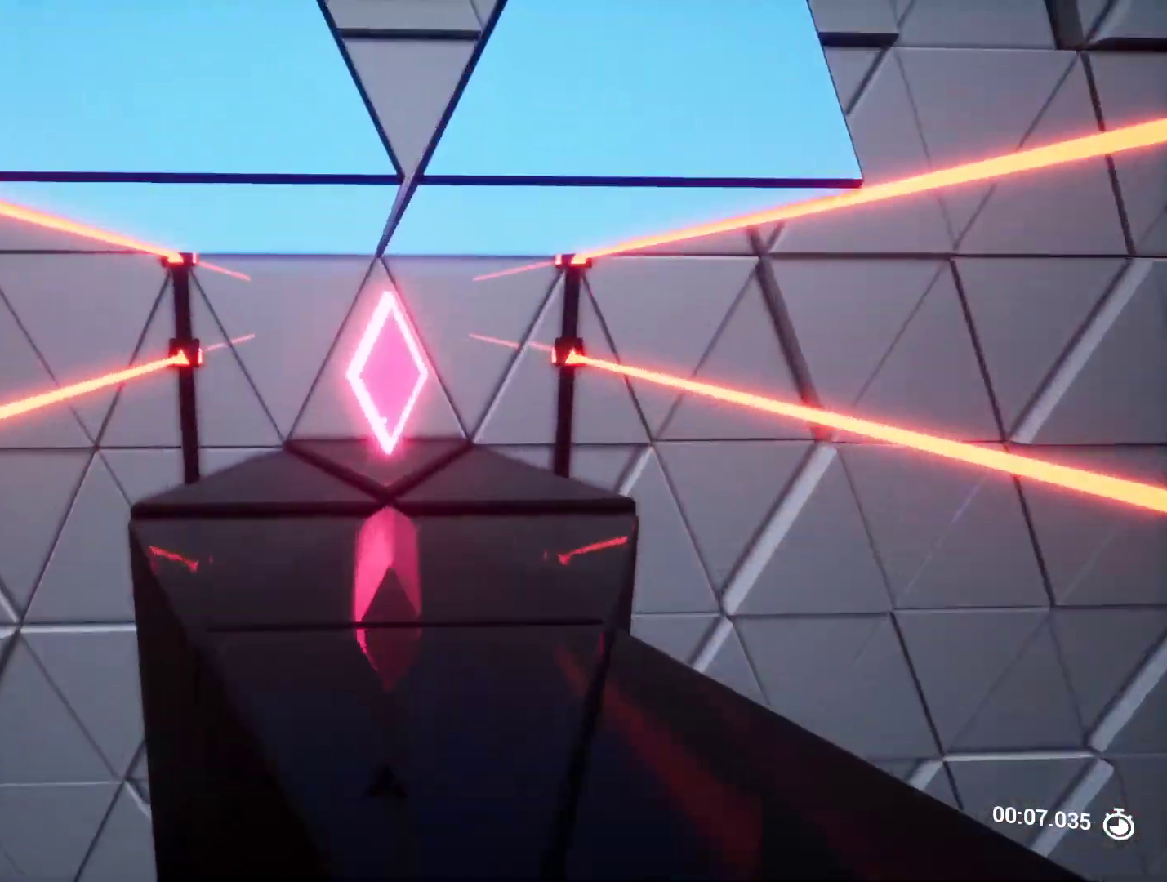
{"keys": [], "events": [[383, "shift", "up"], [383, "w", "up"]]}
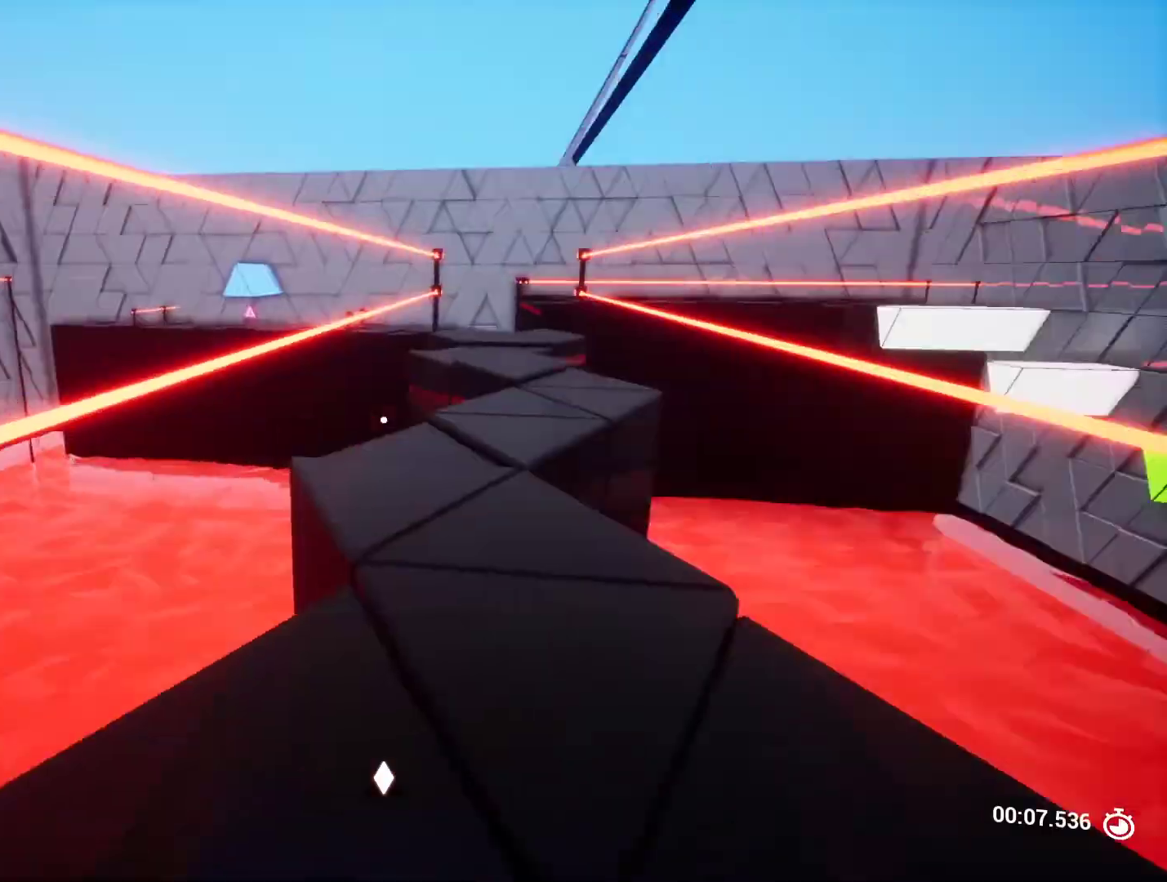
{"keys": ["d", "w"], "events": [[200, "w", "down"], [483, "d", "down"]]}
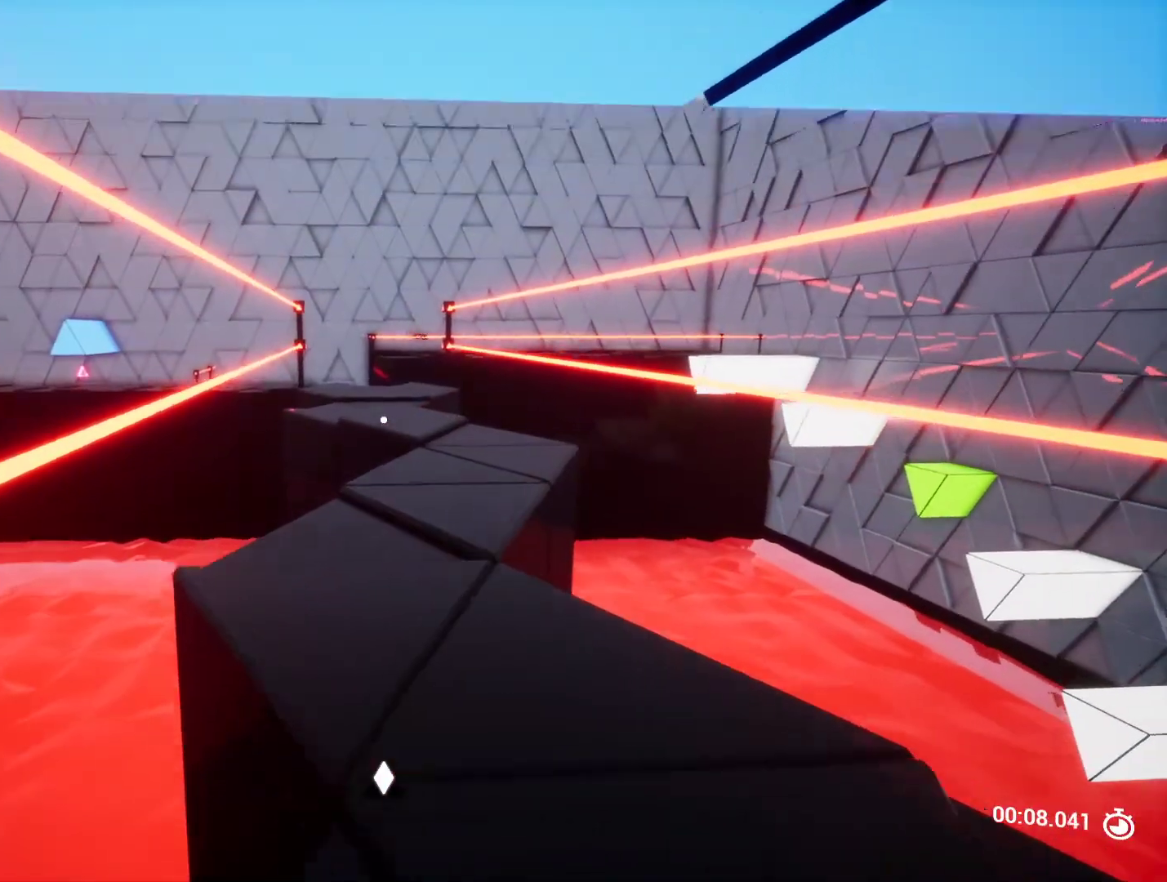
{"keys": ["w"], "events": [[100, "d", "up"]]}
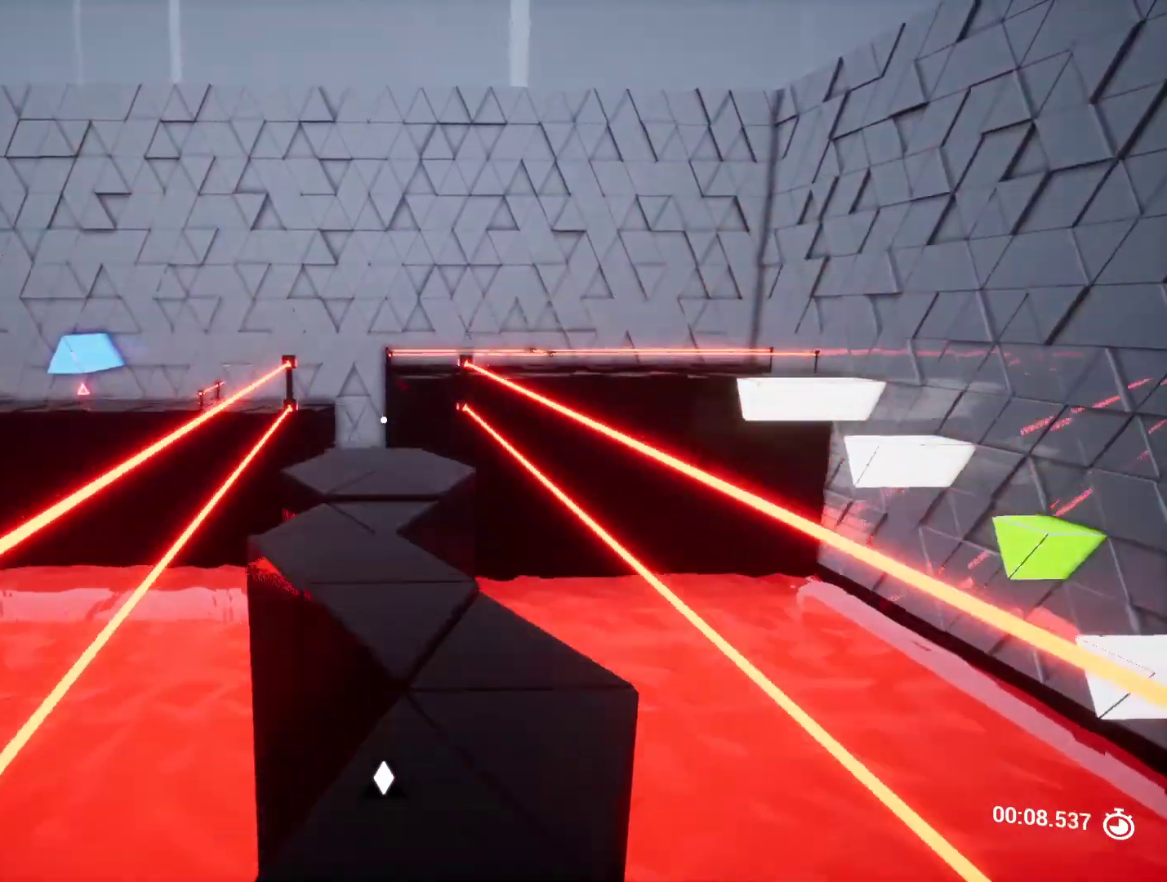
{"keys": ["w"], "events": []}
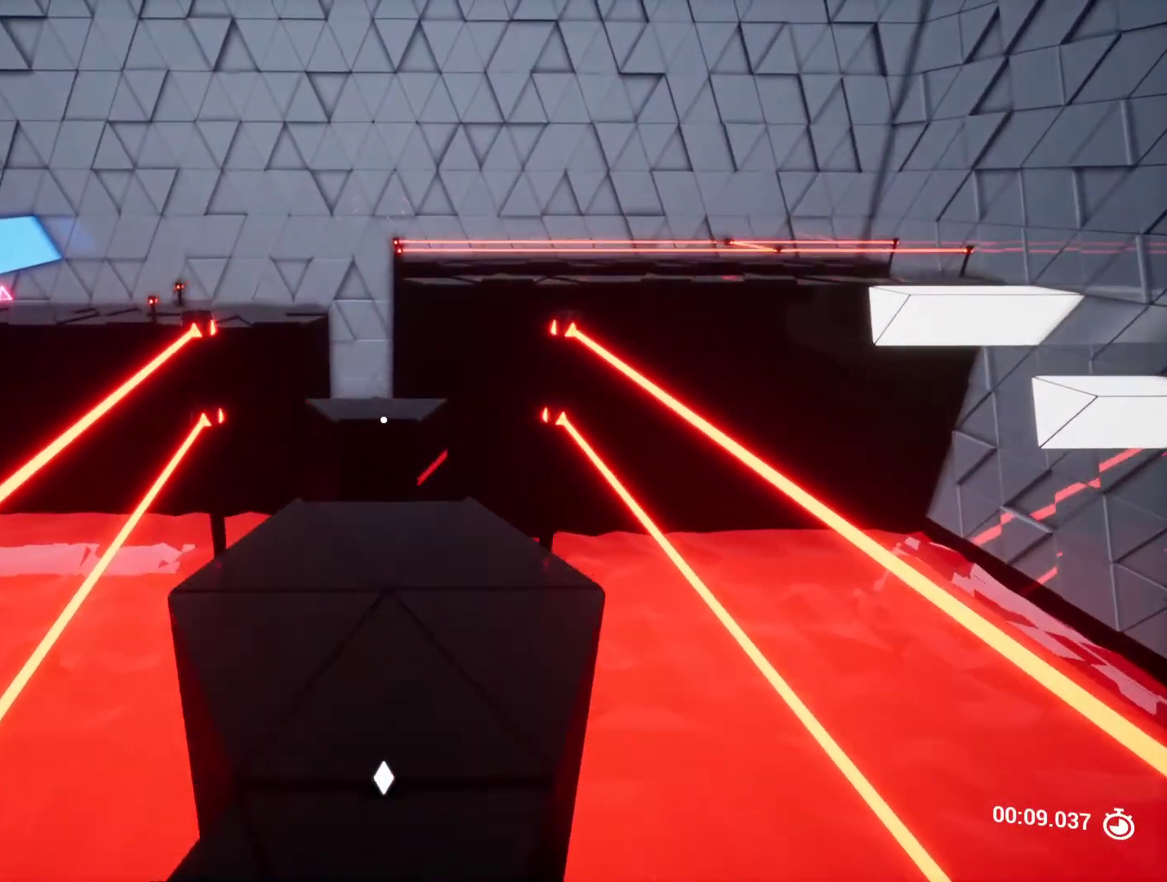
{"keys": [], "events": [[300, "space", "down"], [300, "w", "up"], [350, "space", "up"]]}
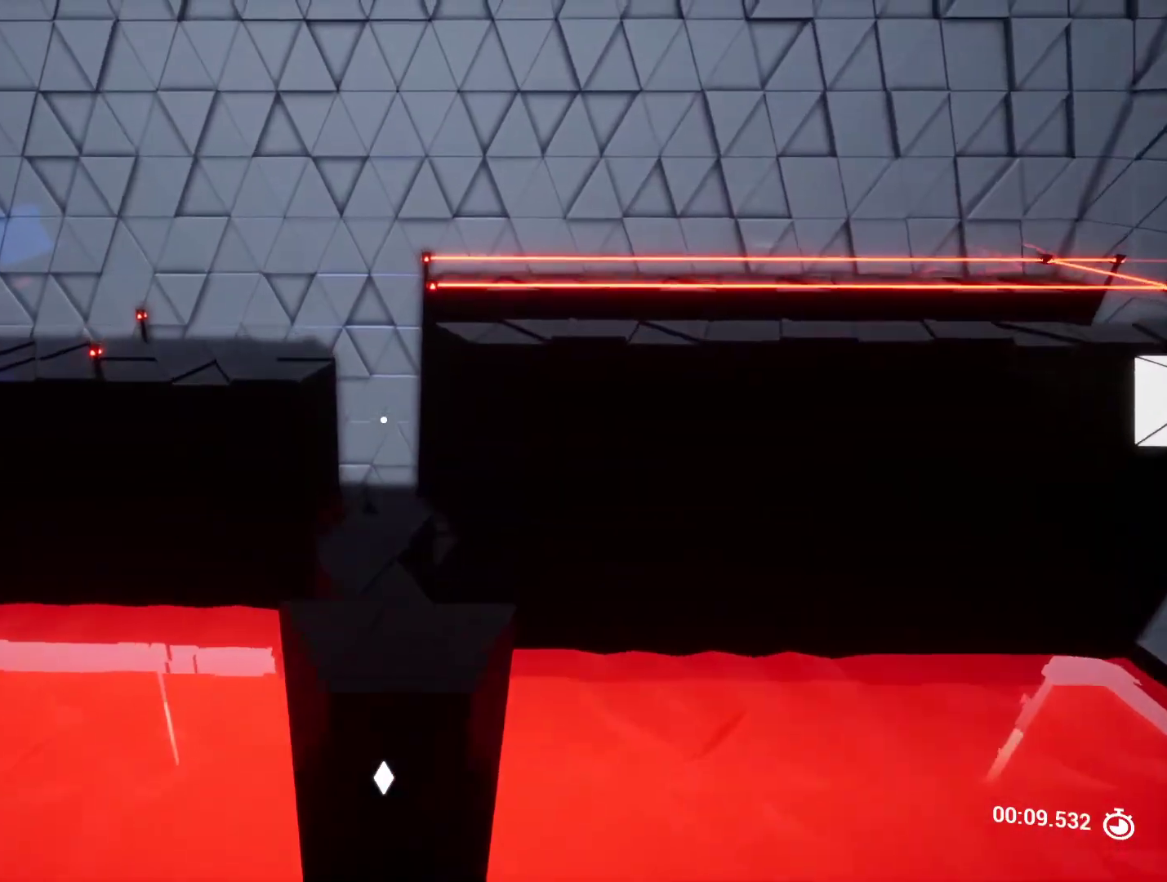
{"keys": ["w"], "events": [[367, "w", "down"]]}
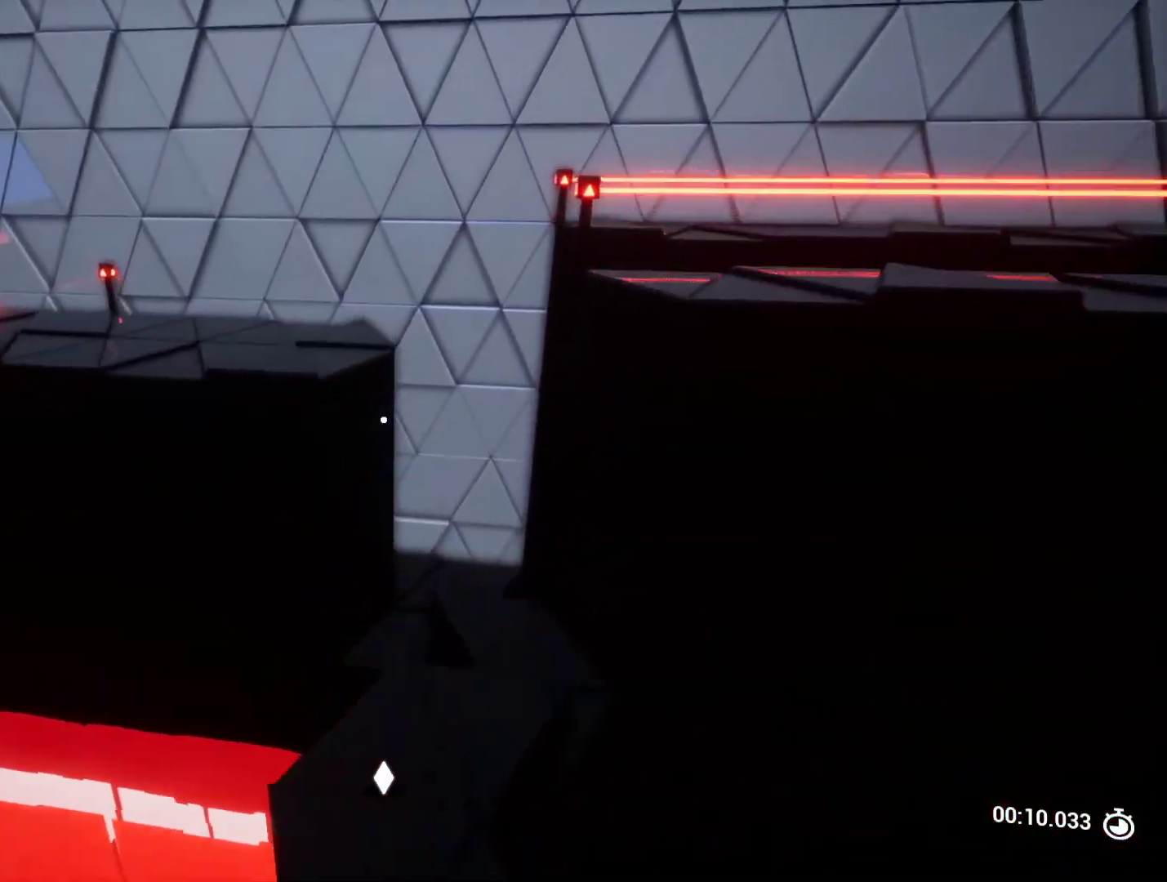
{"keys": ["w"], "events": []}
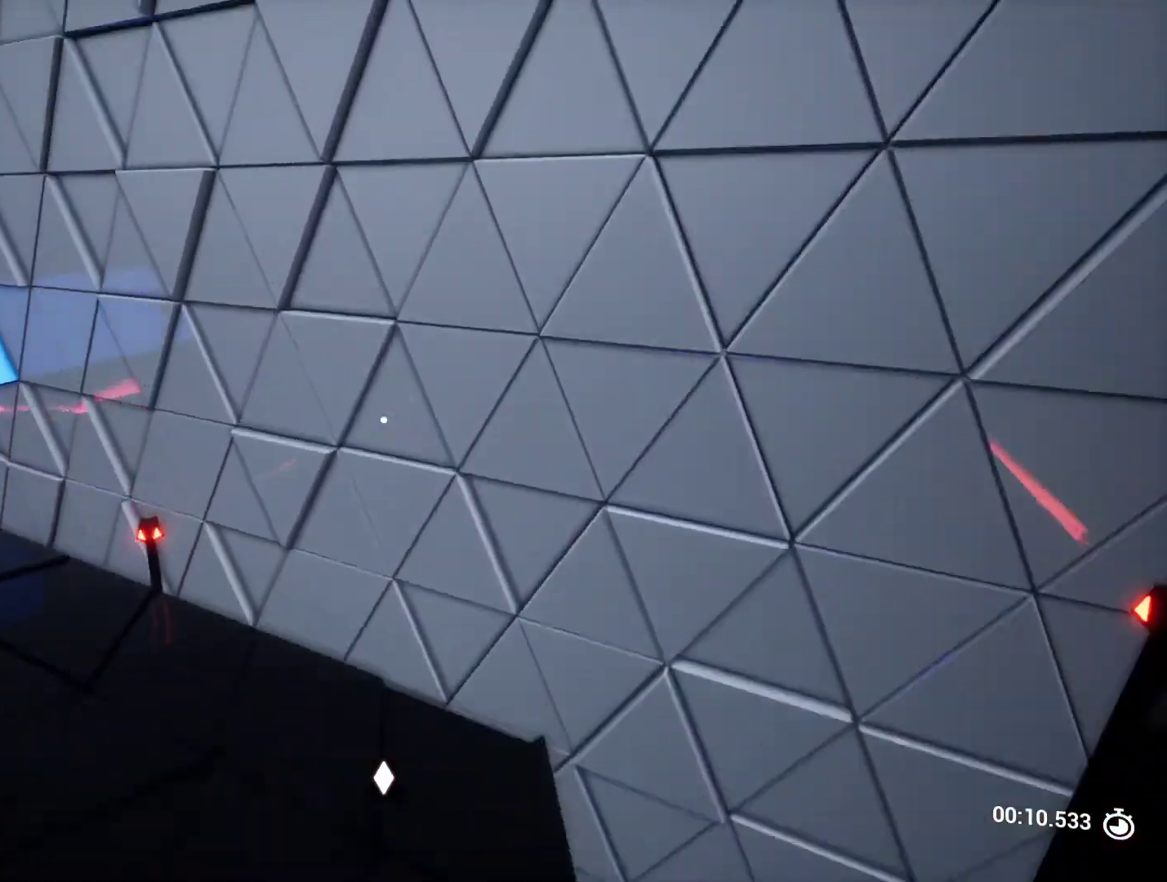
{"keys": [], "events": [[117, "w", "up"], [167, "a", "down"], [250, "s", "down"], [433, "s", "up"], [483, "a", "up"]]}
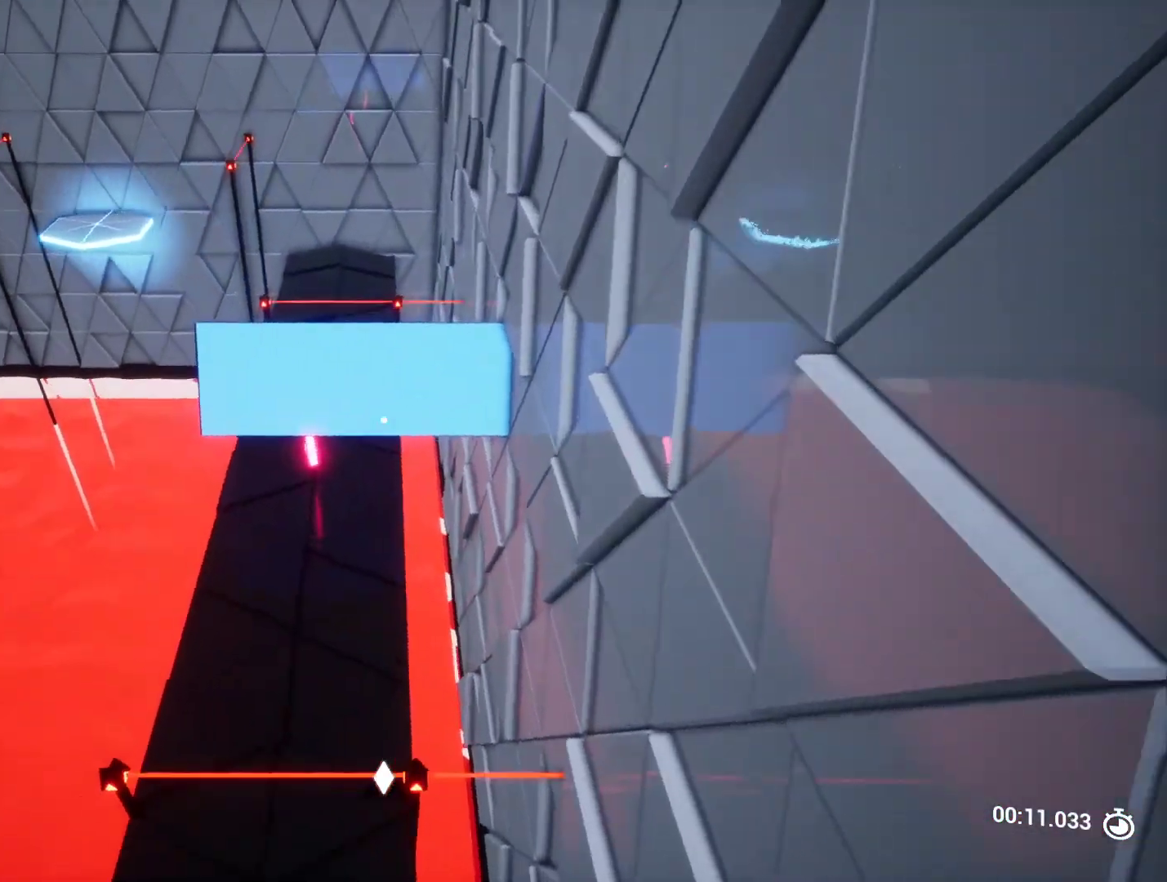
{"keys": ["space", "w"], "events": [[450, "space", "down"], [450, "w", "down"]]}
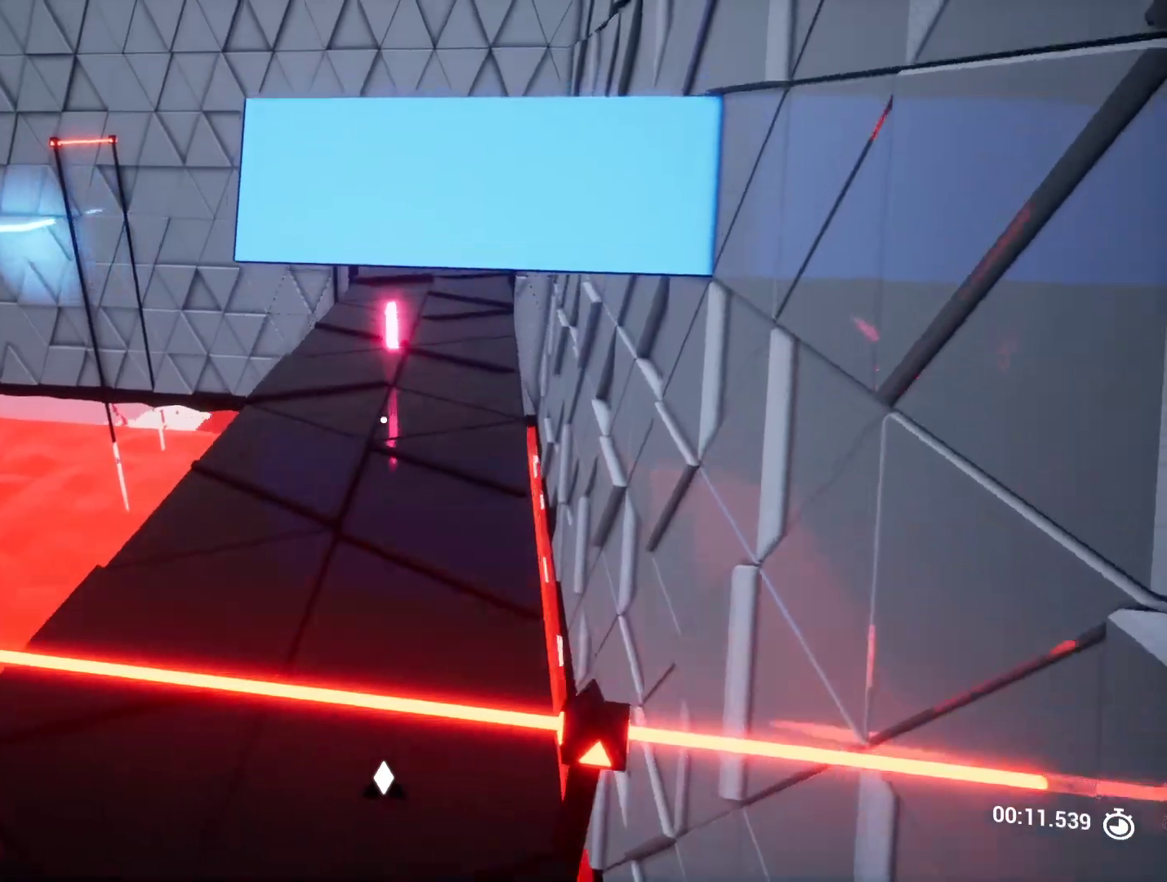
{"keys": ["shift", "w"], "events": [[150, "space", "up"], [233, "w", "up"], [333, "w", "down"], [483, "shift", "down"]]}
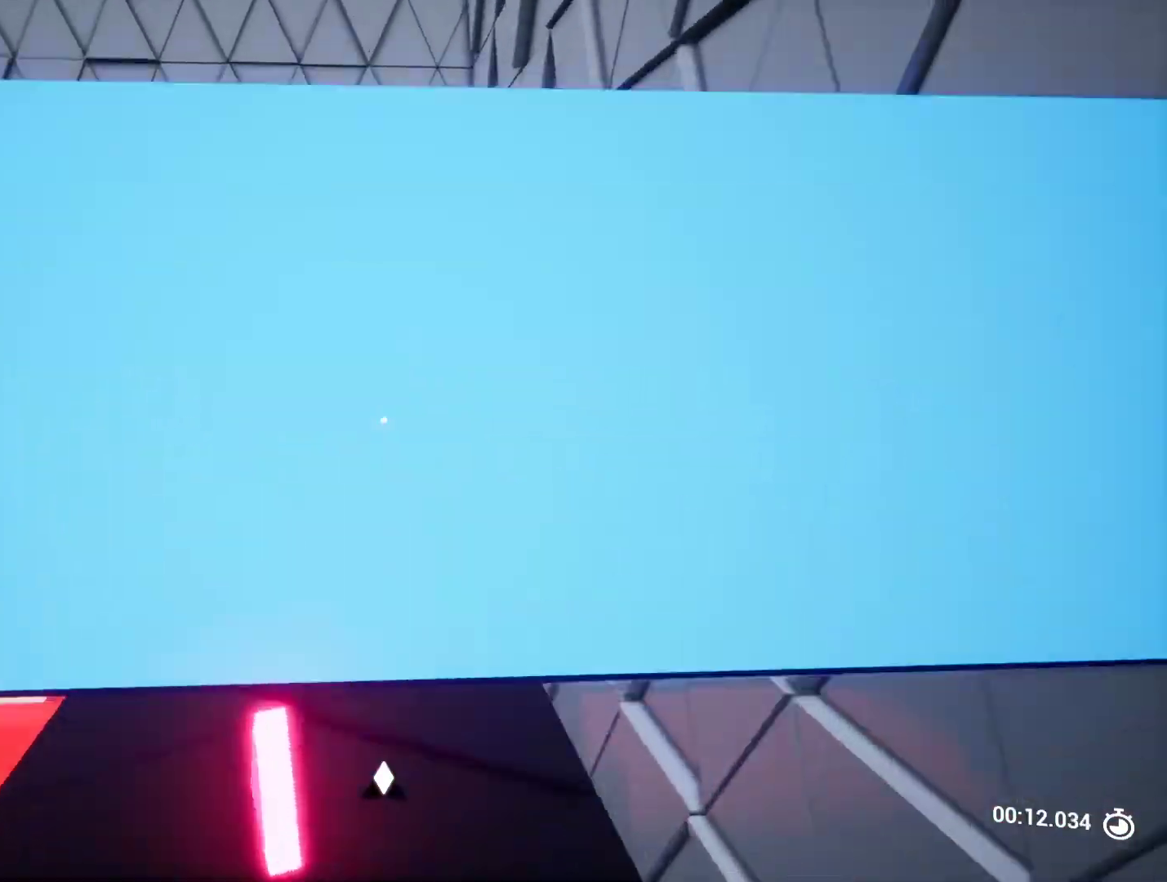
{"keys": ["space", "w"], "events": [[350, "shift", "up"], [500, "space", "down"]]}
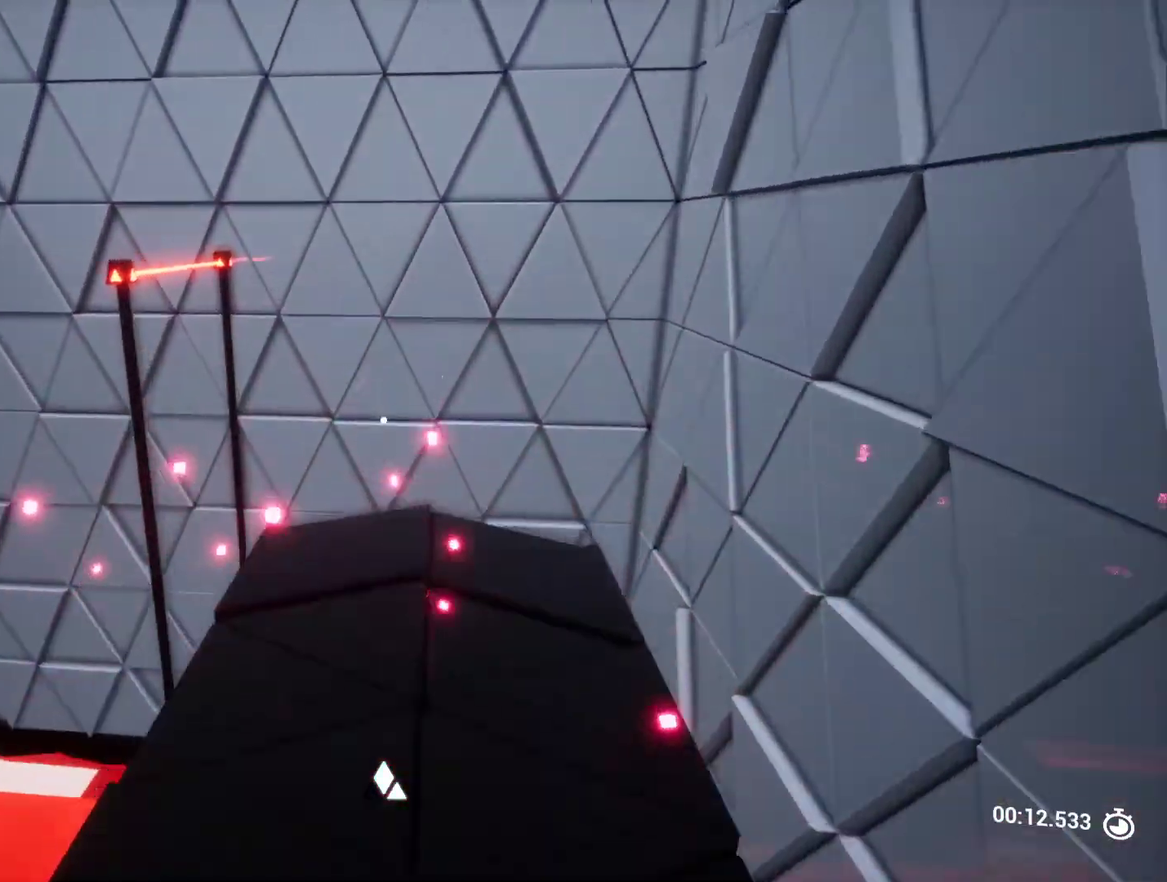
{"keys": ["a", "s"], "events": [[133, "space", "up"], [133, "w", "up"], [233, "s", "down"], [283, "a", "down"]]}
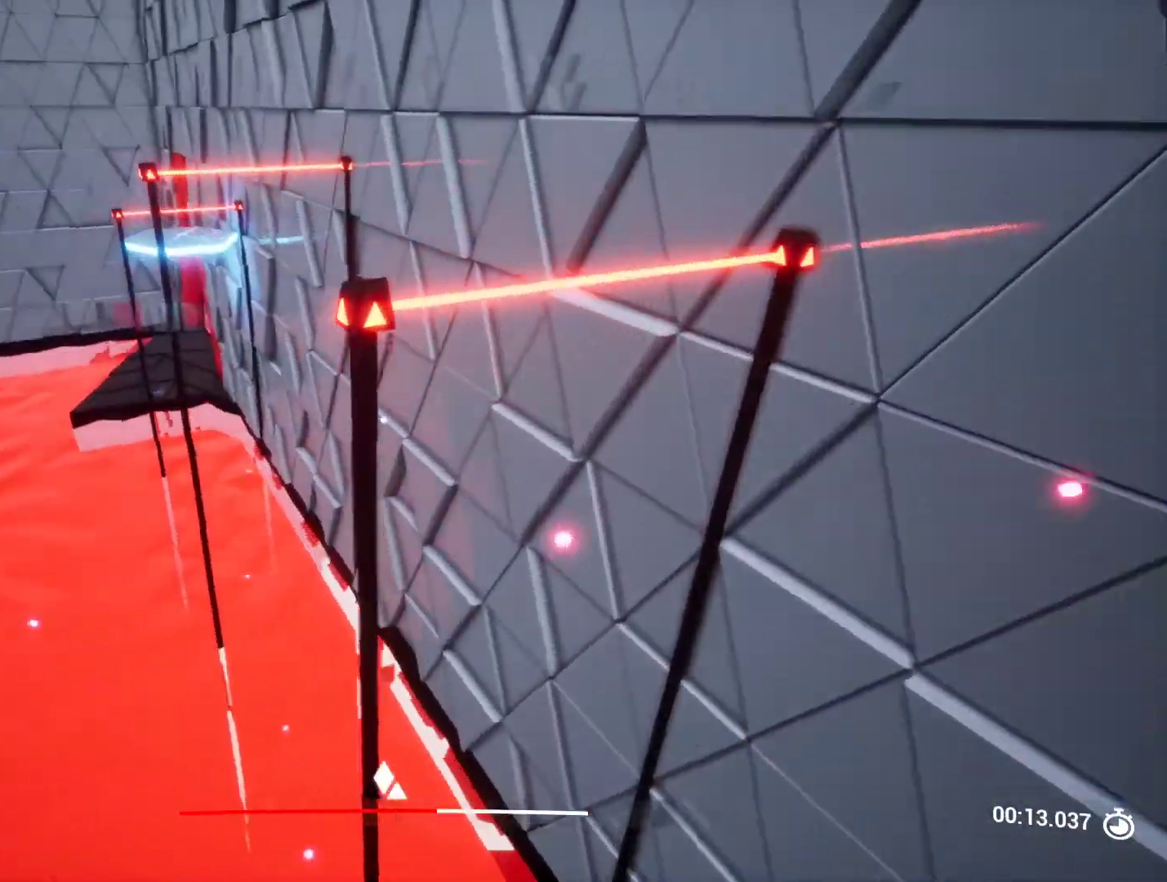
{"keys": ["a", "s"], "events": [[150, "s", "up"], [250, "a", "up"], [433, "s", "down"], [483, "a", "down"]]}
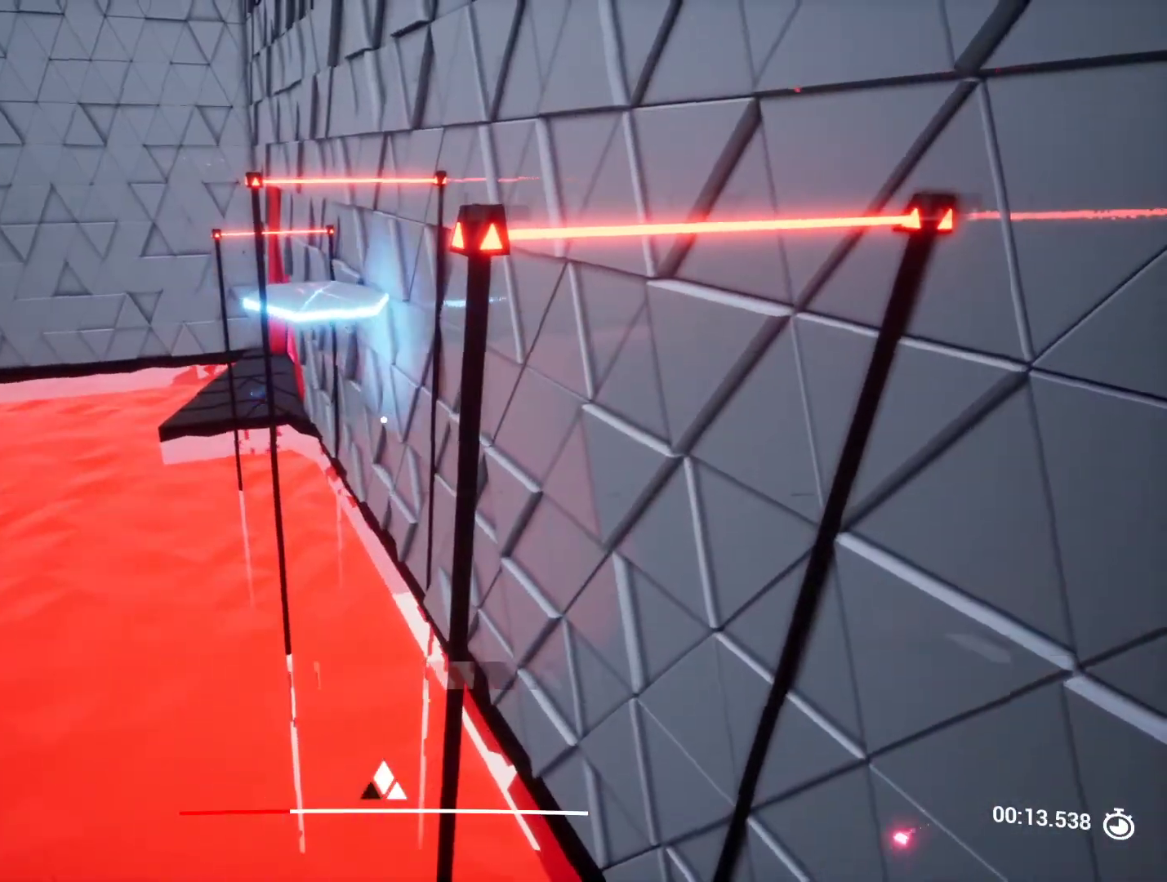
{"keys": [], "events": [[167, "a", "up"], [167, "s", "up"]]}
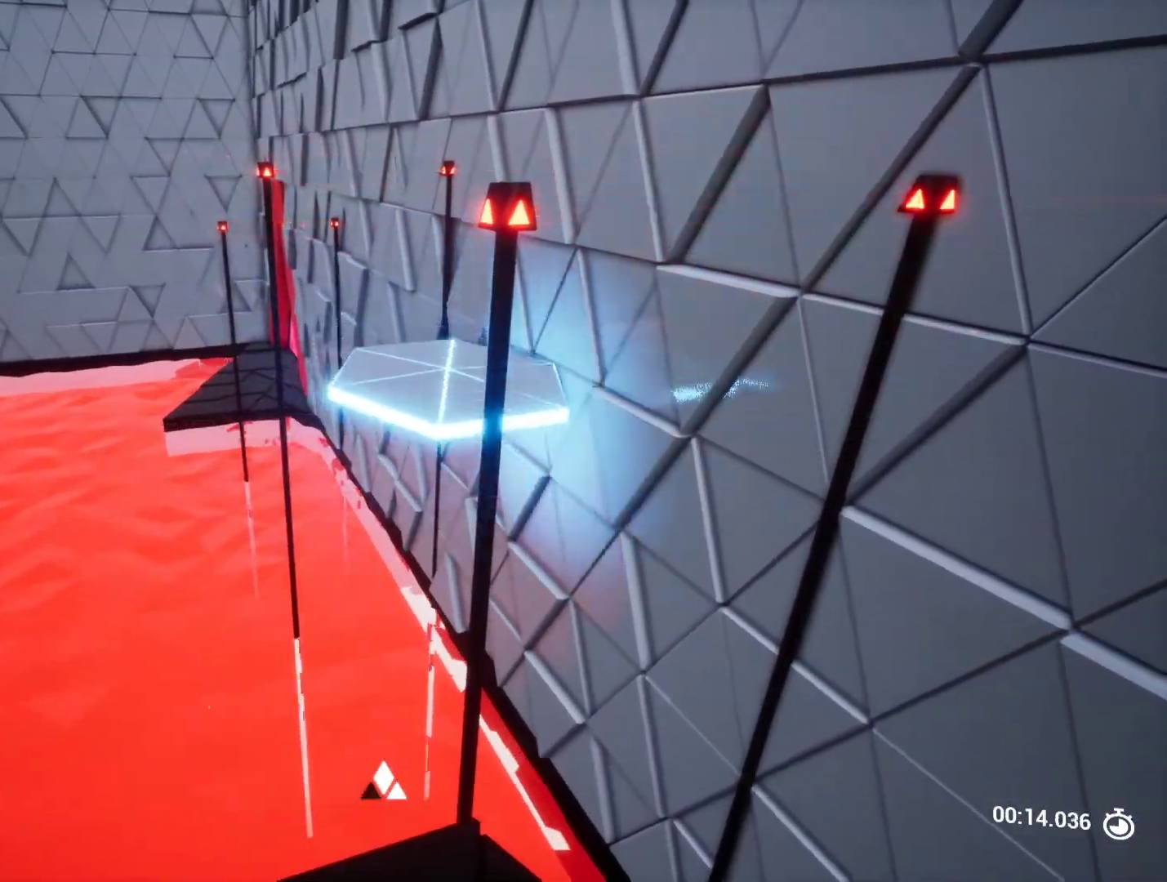
{"keys": [], "events": [[133, "s", "down"], [217, "s", "up"]]}
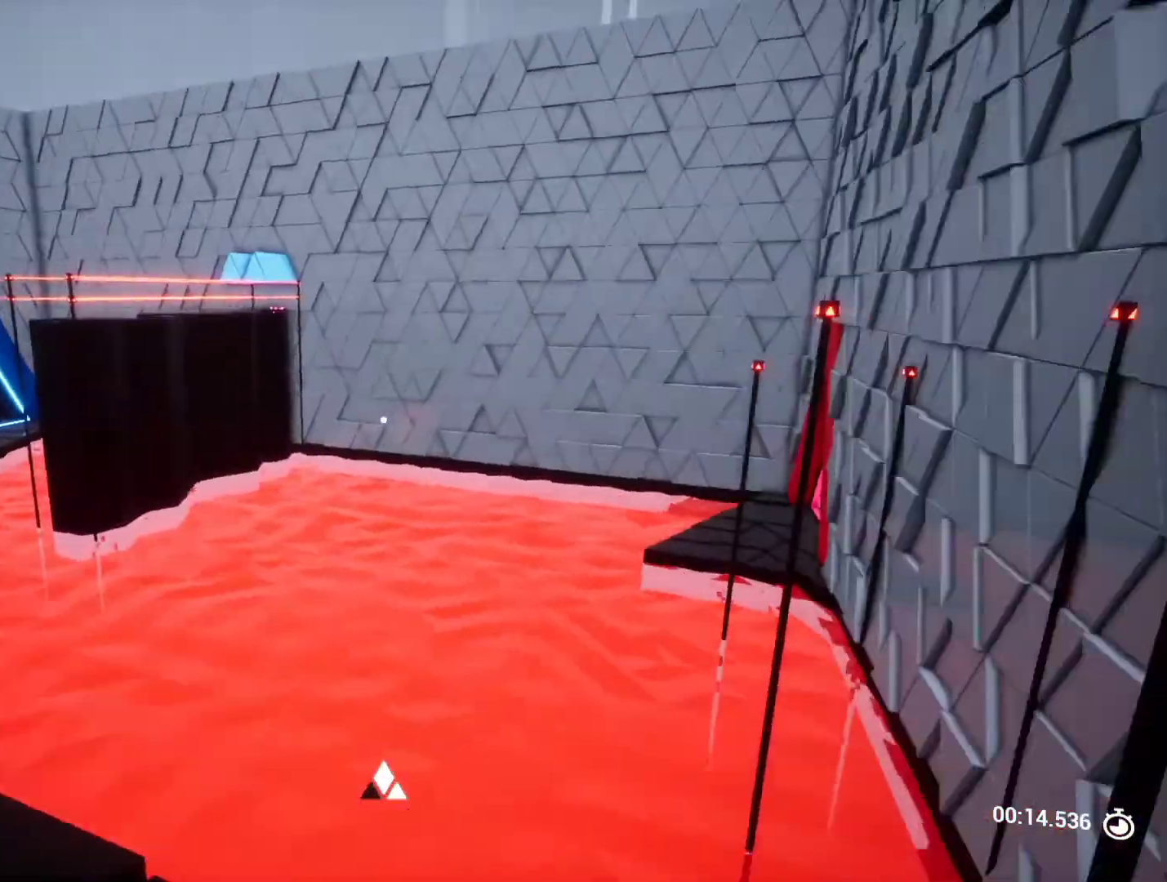
{"keys": [], "events": []}
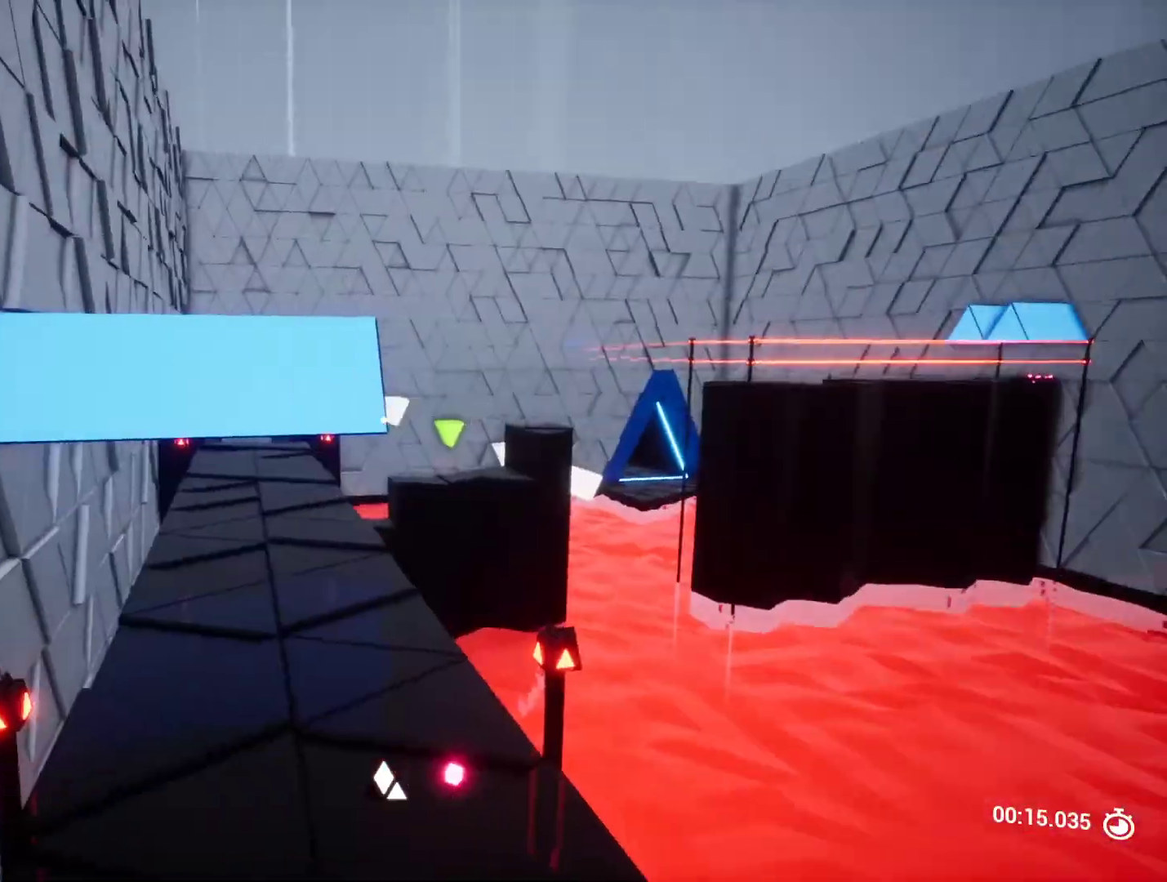
{"keys": ["w"], "events": [[267, "w", "down"]]}